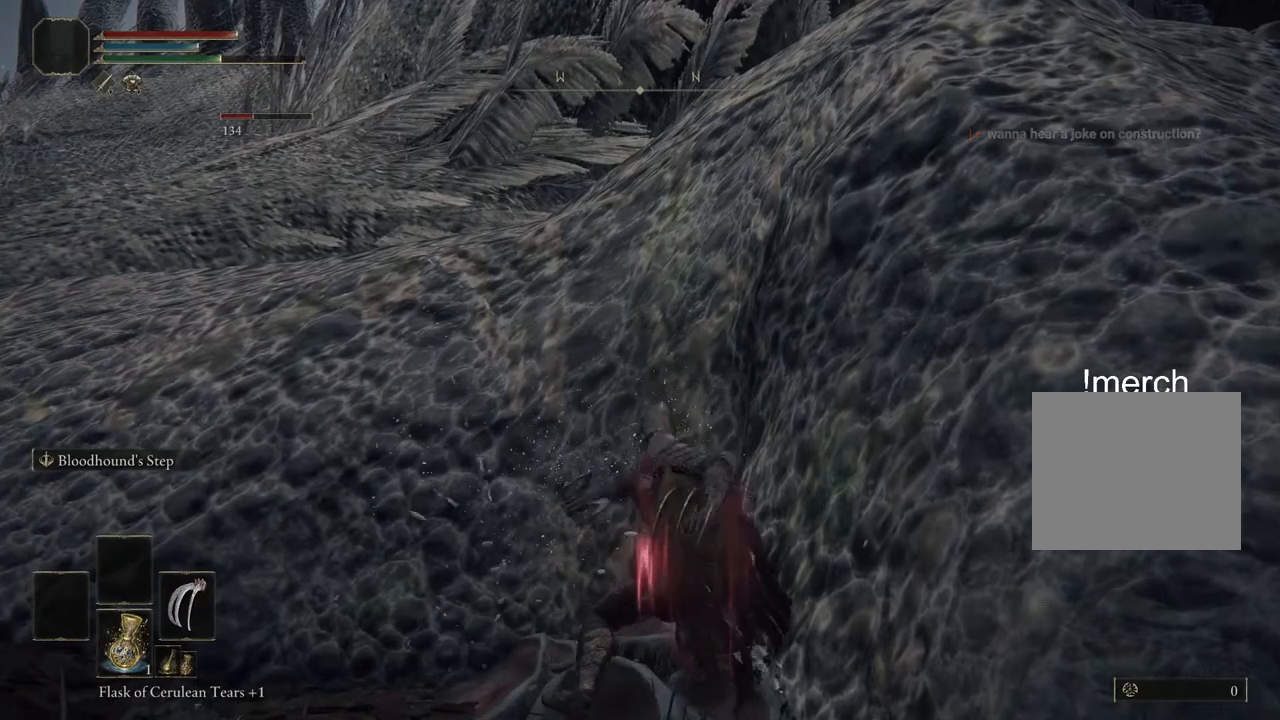
Gameplay with a controller (PlayStation layout); each line is a JSON object with the inputs held at the frame after it. "events" lists button and stick changes between this image and that frame as [ms after this image, input, new state], when the widget could be followed in between.
{"buttons": ["R1"], "left_stick": "up-right", "right_stick": "center", "events": [[33, "R1", "down"], [150, "R1", "up"], [233, "R1", "down"], [383, "R1", "up"], [433, "R1", "down"]]}
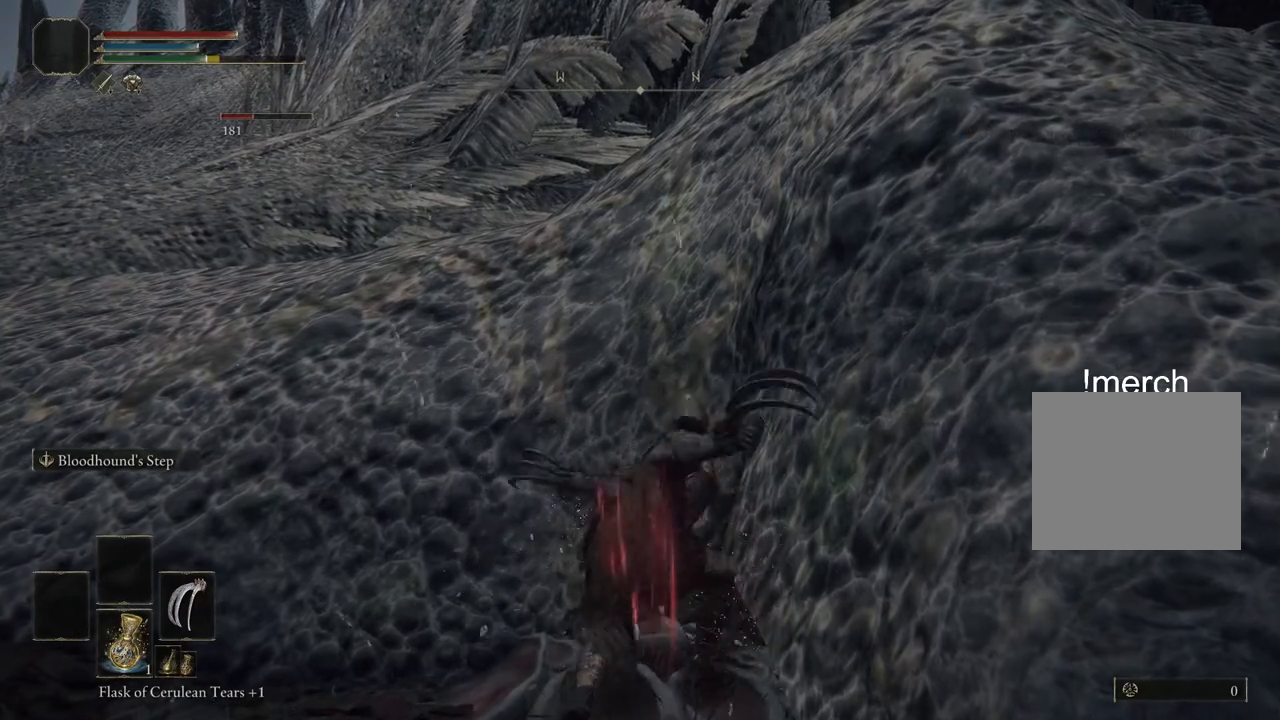
{"buttons": [], "left_stick": "up-right", "right_stick": "center", "events": [[83, "R1", "up"], [133, "R1", "down"], [283, "R1", "up"], [333, "R1", "down"], [433, "R1", "up"]]}
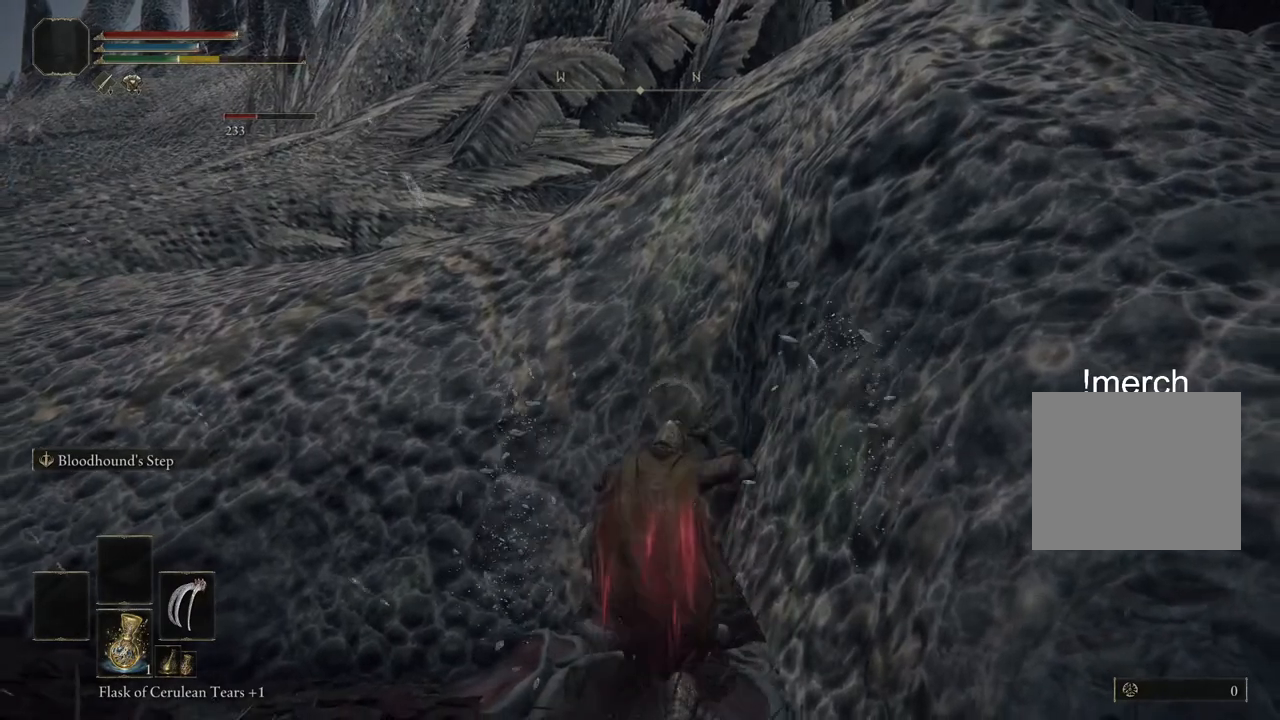
{"buttons": ["R1"], "left_stick": "up-right", "right_stick": "center", "events": [[33, "R1", "down"], [133, "R1", "up"], [233, "R1", "down"], [333, "R1", "up"], [483, "R1", "down"]]}
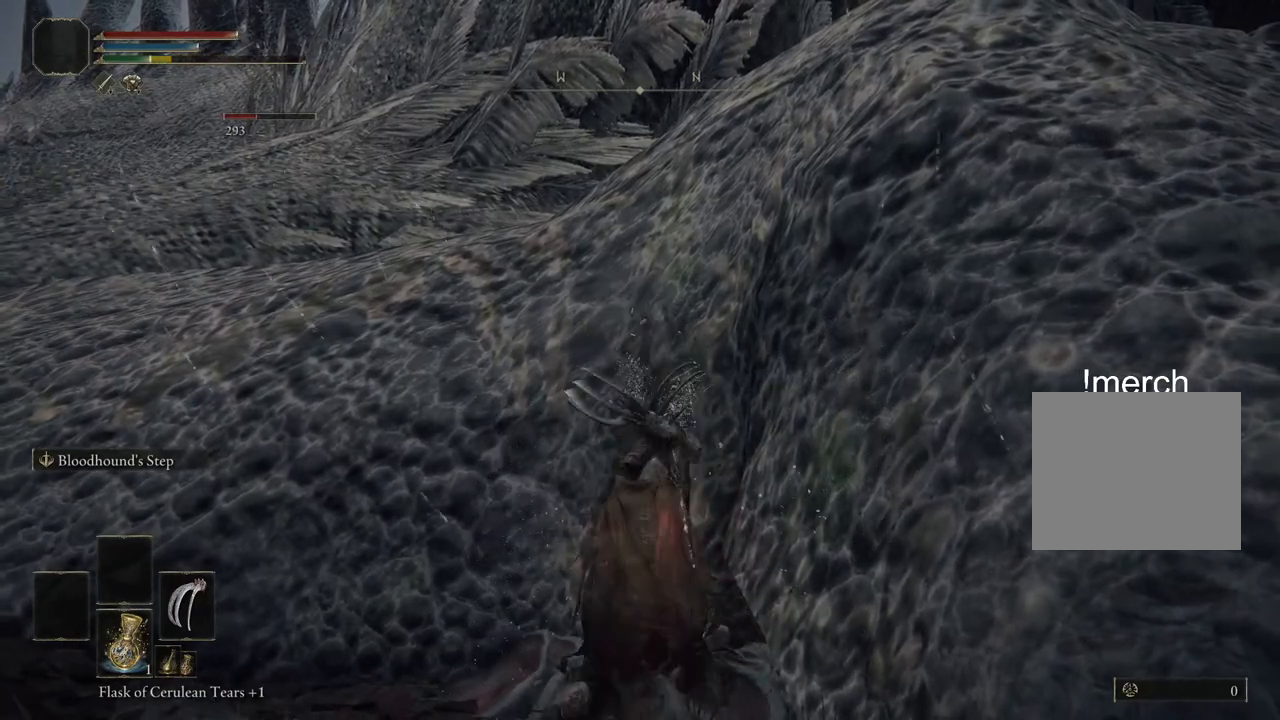
{"buttons": ["R1"], "left_stick": "up-right", "right_stick": "center", "events": [[83, "R1", "up"], [183, "R1", "down"], [283, "R1", "up"], [417, "R1", "down"]]}
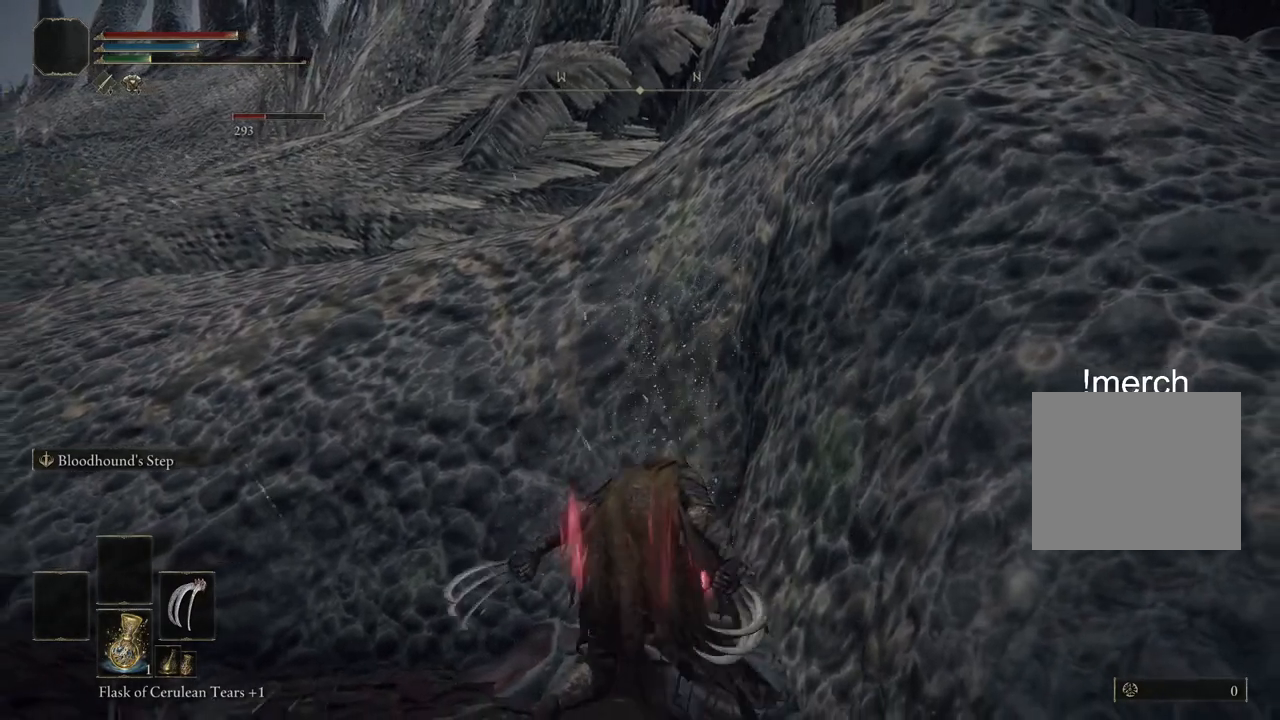
{"buttons": [], "left_stick": "up-right", "right_stick": "center", "events": [[333, "R1", "up"]]}
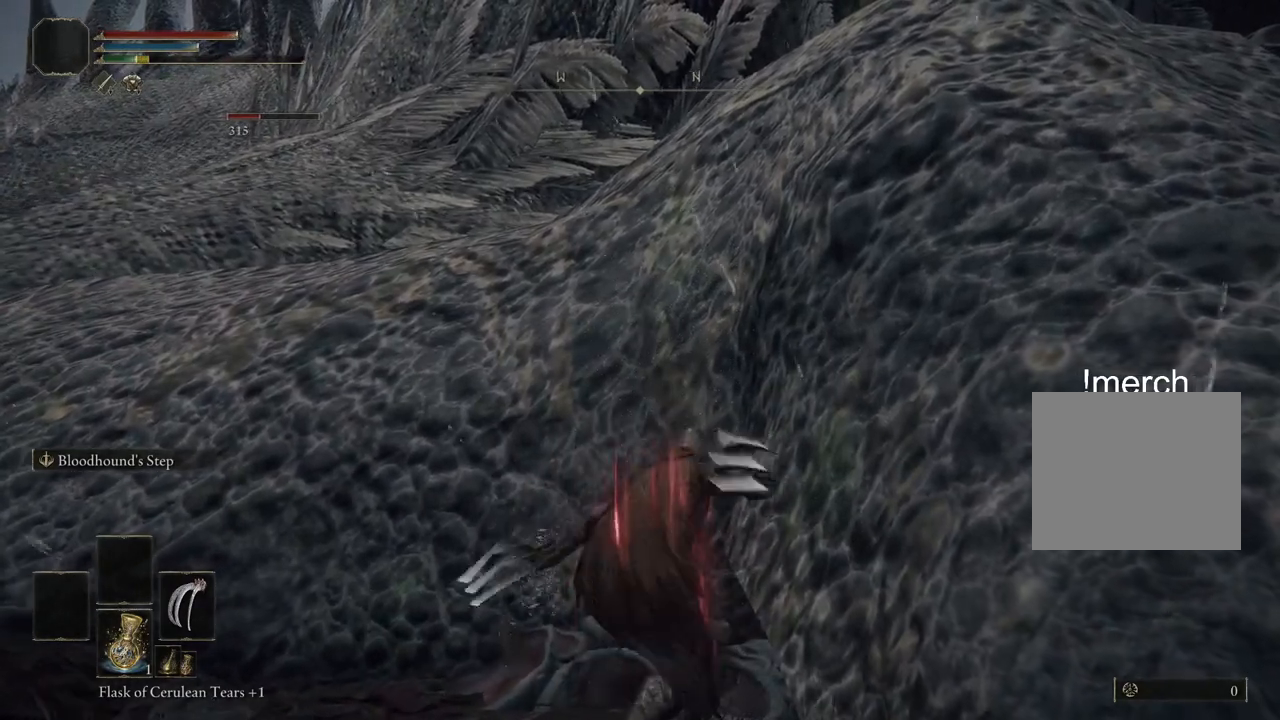
{"buttons": [], "left_stick": "up-right", "right_stick": "center", "events": []}
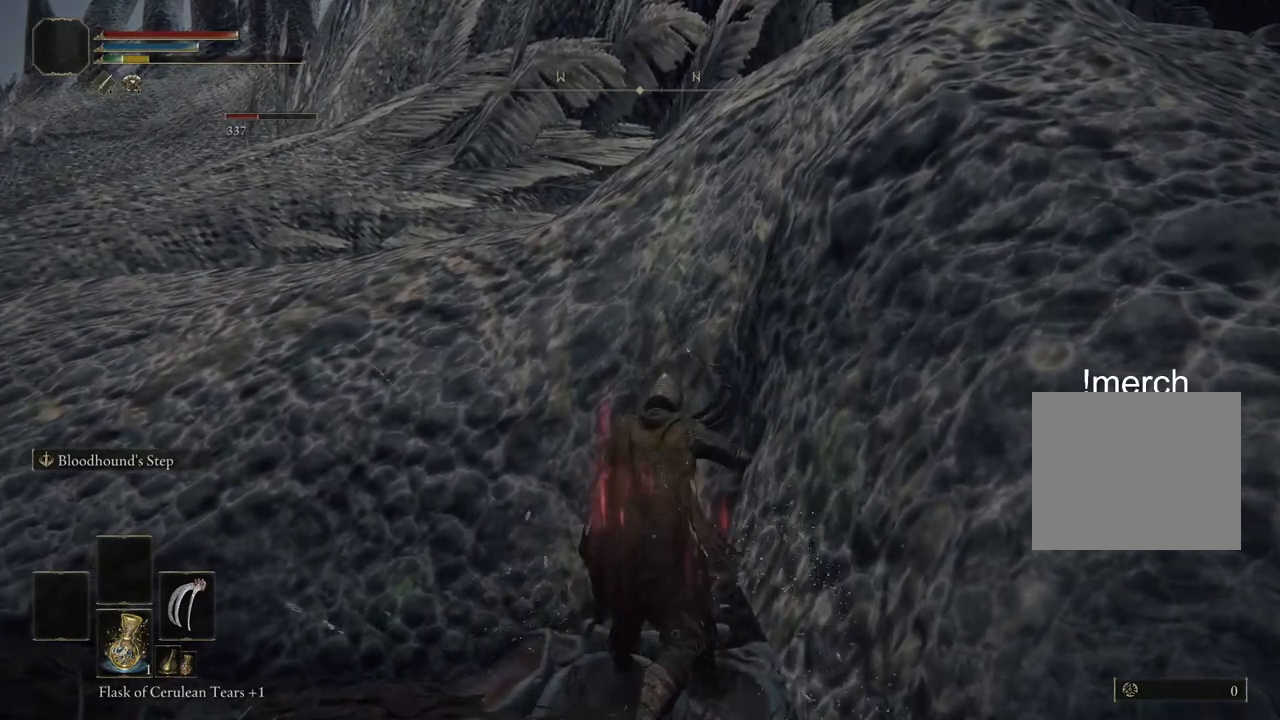
{"buttons": [], "left_stick": "up-right", "right_stick": "center", "events": []}
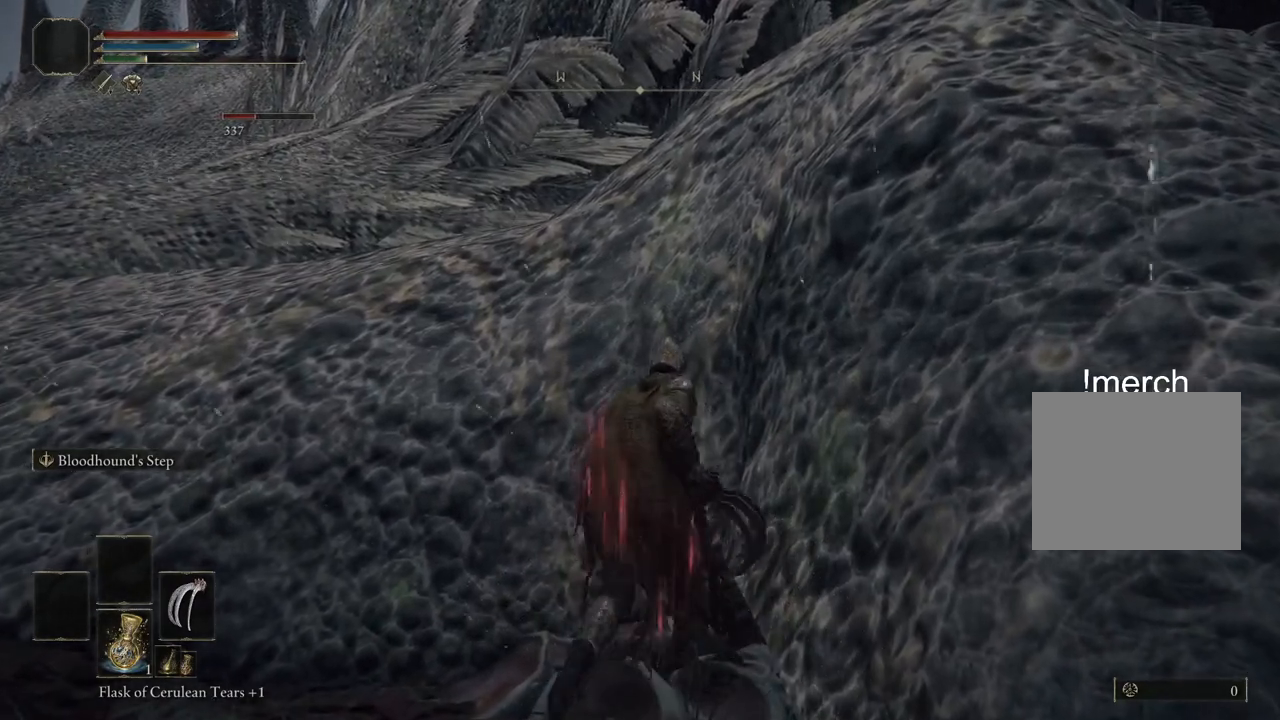
{"buttons": [], "left_stick": "up-right", "right_stick": "center", "events": []}
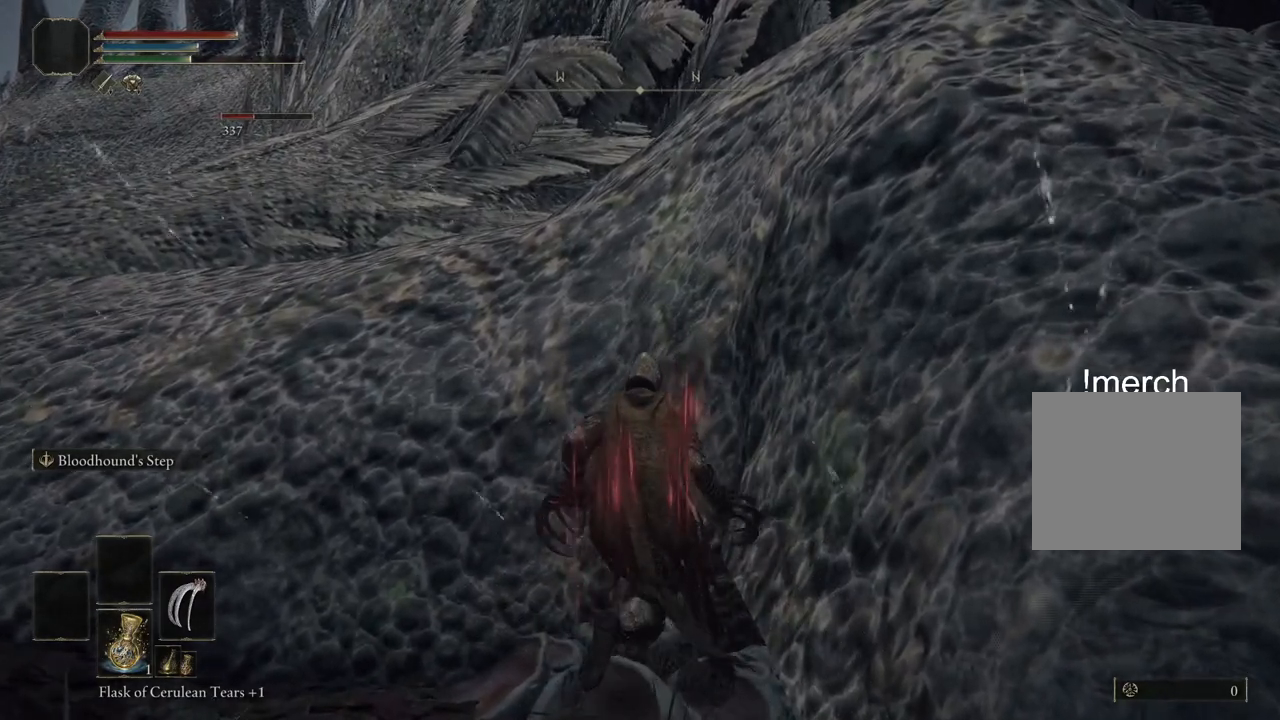
{"buttons": [], "left_stick": "up-right", "right_stick": "center", "events": []}
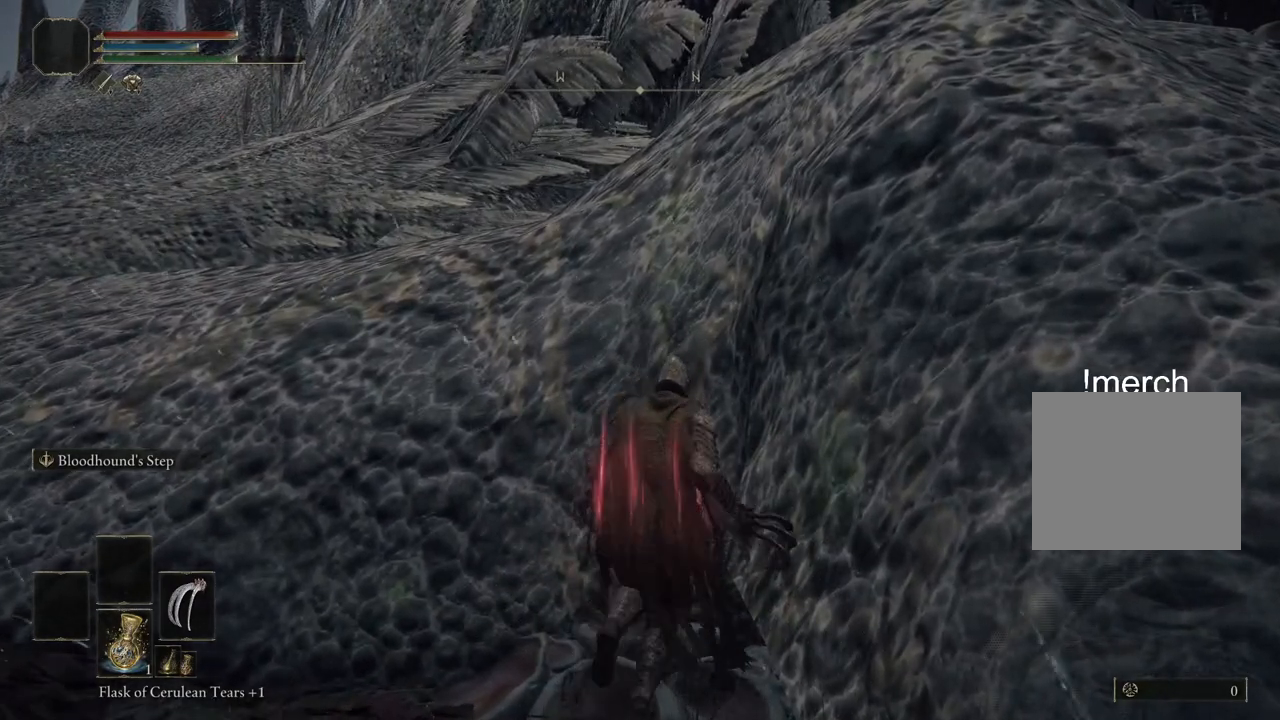
{"buttons": [], "left_stick": "up-right", "right_stick": "center", "events": []}
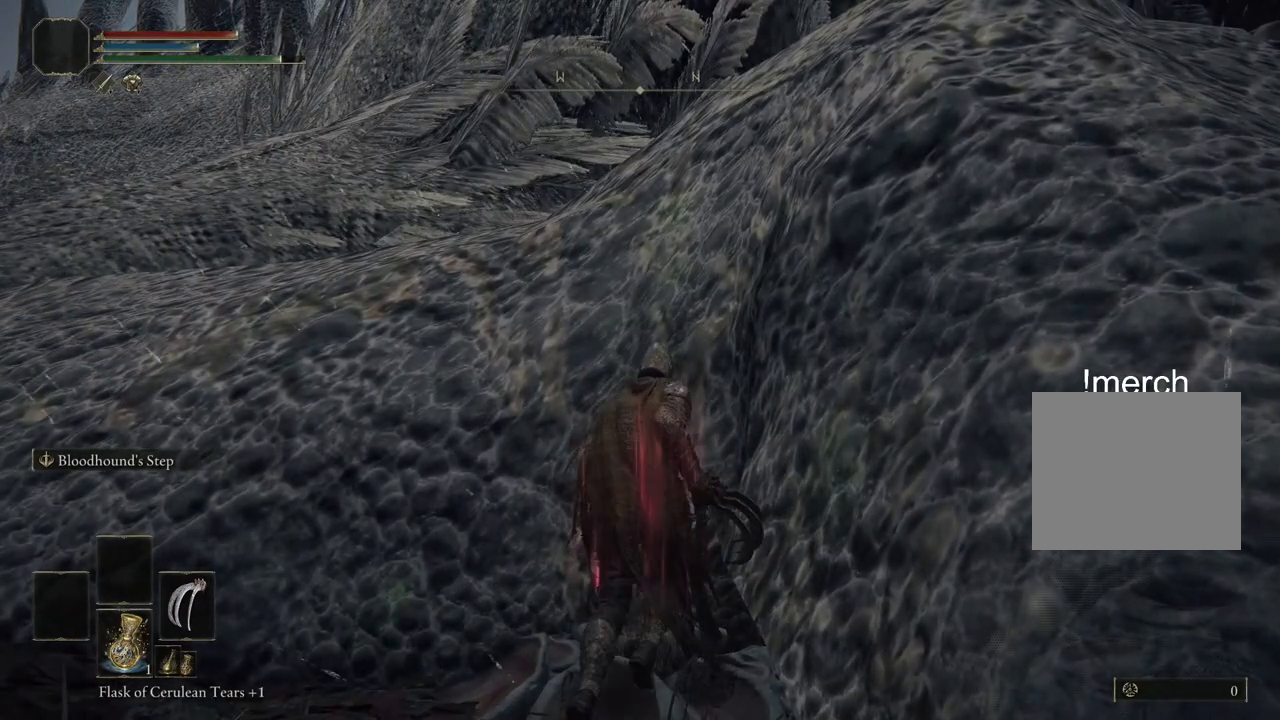
{"buttons": ["R1"], "left_stick": "up-right", "right_stick": "center", "events": [[483, "R1", "down"]]}
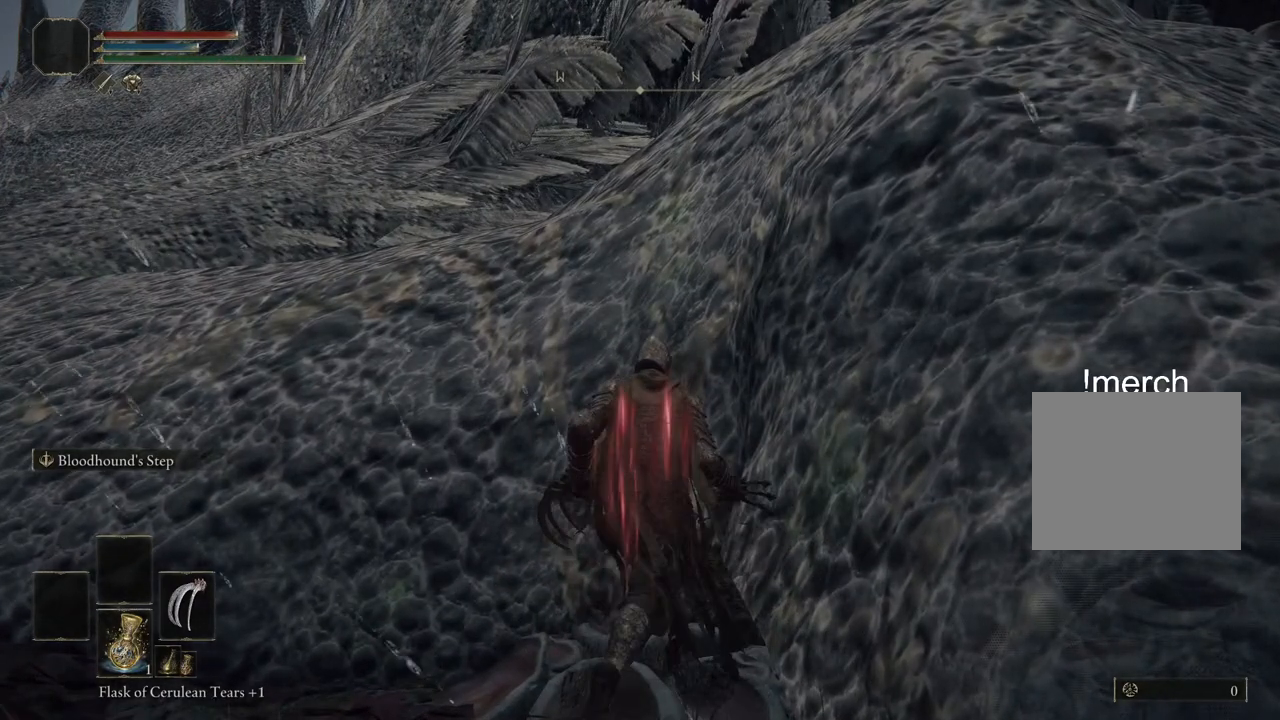
{"buttons": [], "left_stick": "up-right", "right_stick": "center", "events": [[83, "R1", "up"], [183, "R1", "down"], [233, "R1", "up"], [333, "R1", "down"], [433, "R1", "up"]]}
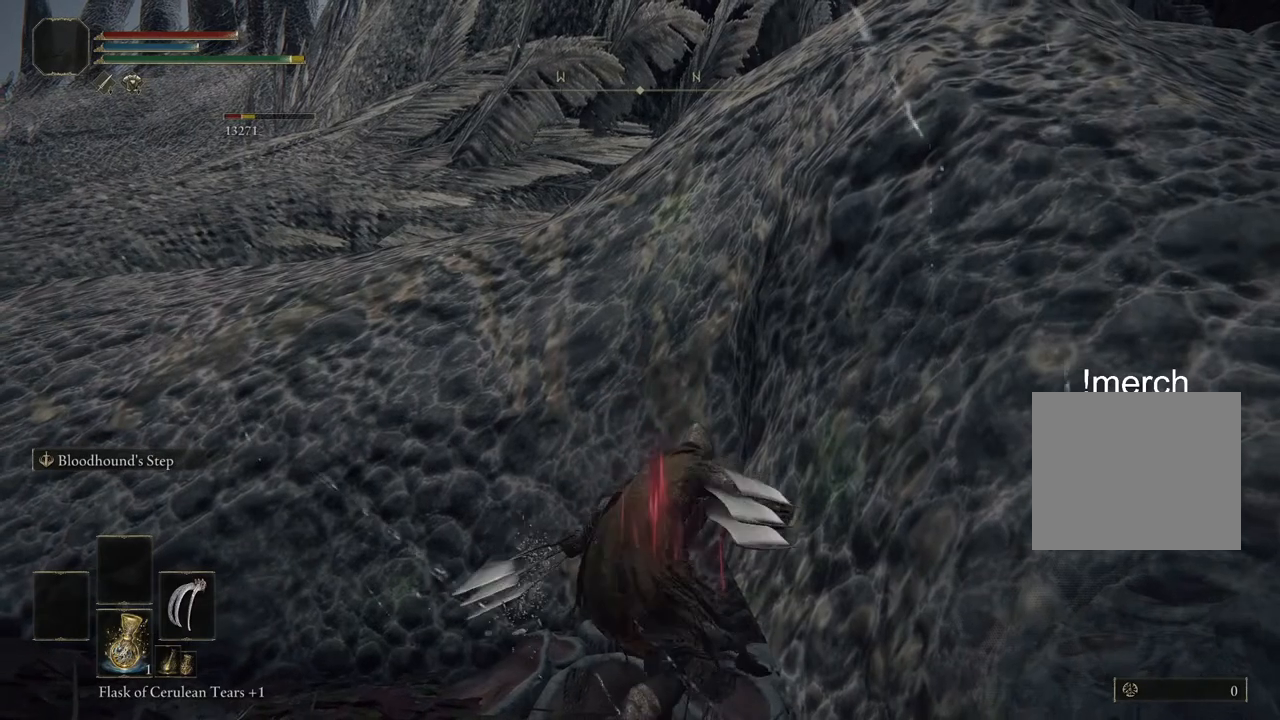
{"buttons": ["R1"], "left_stick": "up-right", "right_stick": "center", "events": [[83, "R1", "down"], [167, "R1", "up"], [283, "R1", "down"], [383, "R1", "up"], [483, "R1", "down"]]}
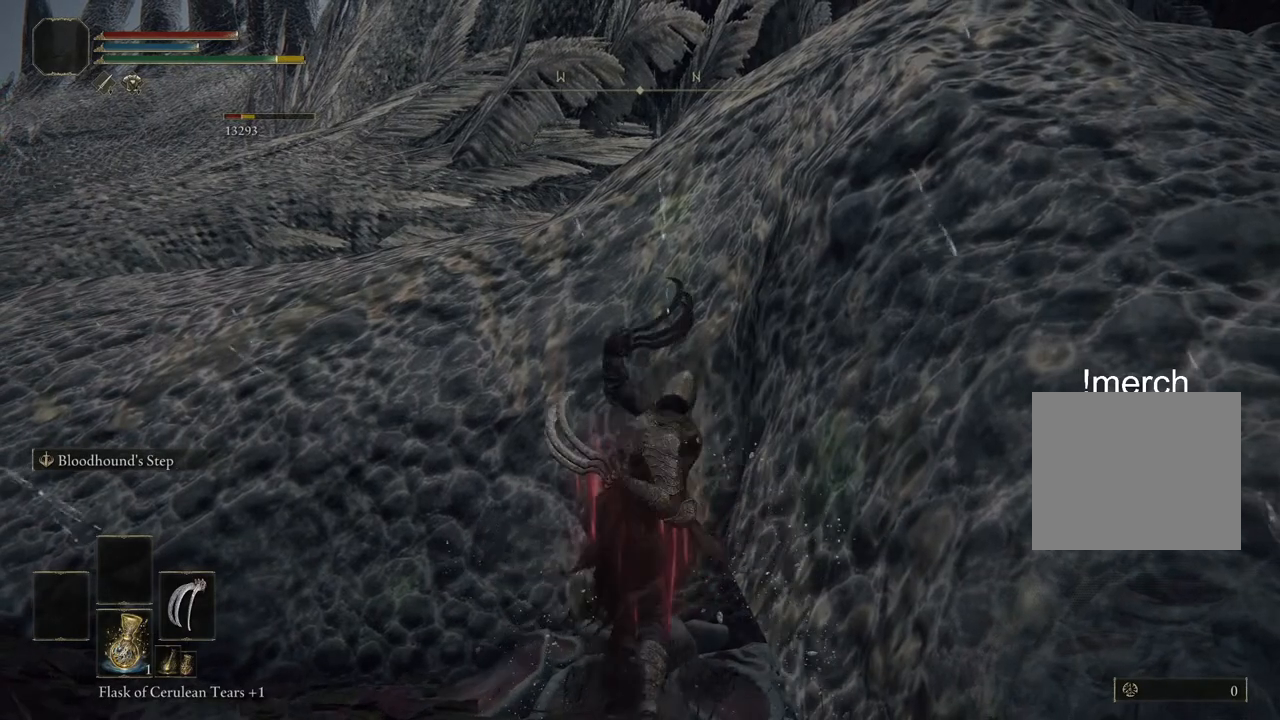
{"buttons": ["R1"], "left_stick": "up-right", "right_stick": "center", "events": [[83, "R1", "up"], [233, "R1", "down"], [283, "R1", "up"], [433, "R1", "down"]]}
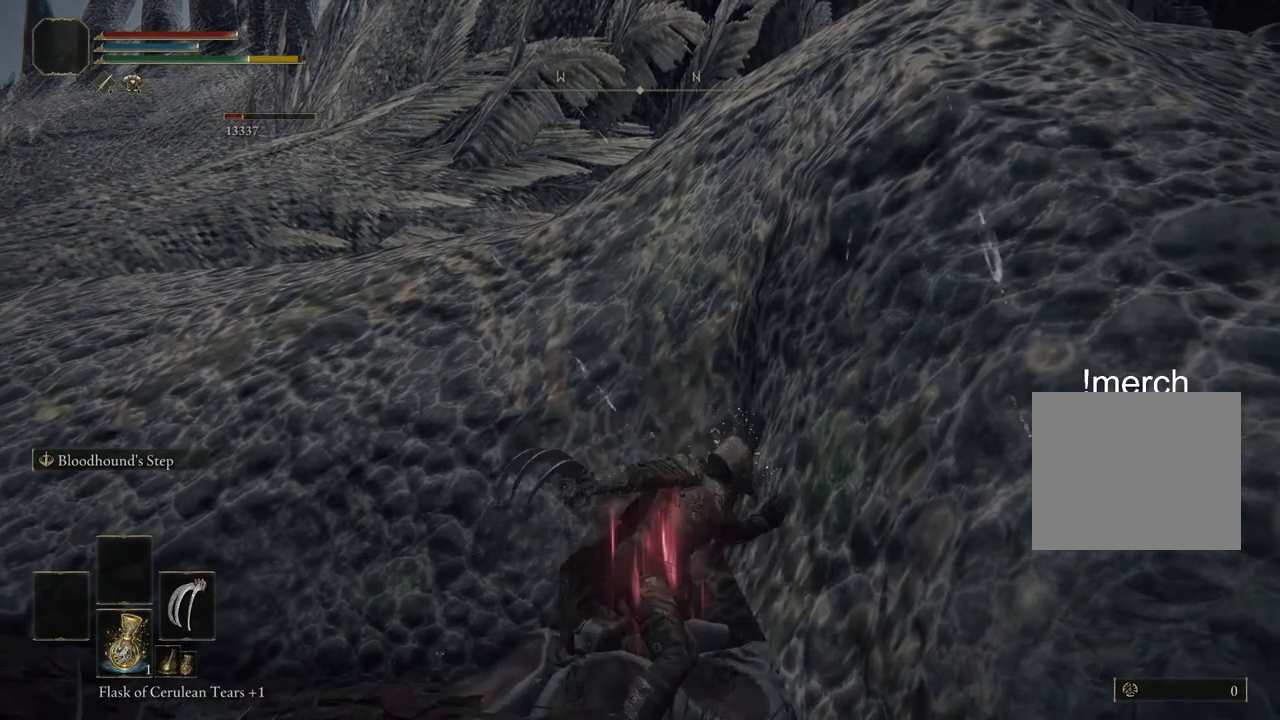
{"buttons": [], "left_stick": "up-right", "right_stick": "center", "events": [[33, "R1", "up"], [183, "R1", "down"], [233, "R1", "up"], [383, "R1", "down"], [483, "R1", "up"]]}
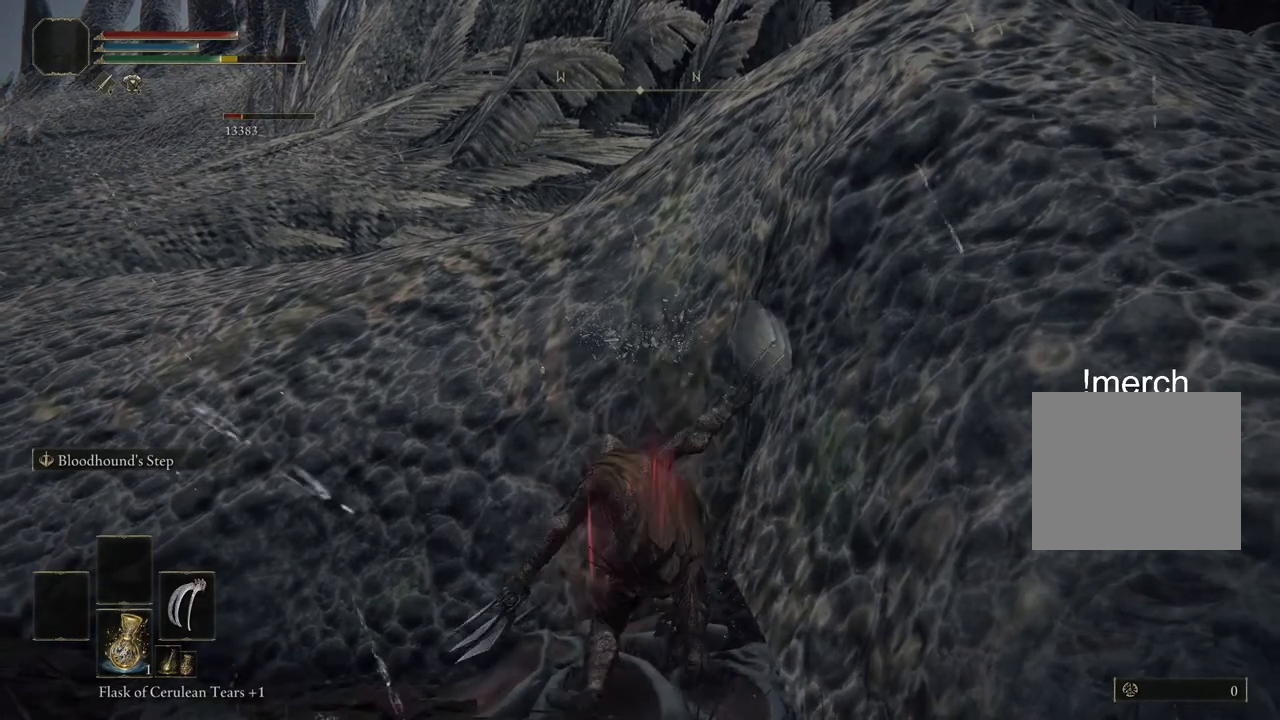
{"buttons": ["R1"], "left_stick": "up-right", "right_stick": "center", "events": [[33, "R1", "down"], [183, "R1", "up"], [233, "R1", "down"], [333, "R1", "up"], [433, "R1", "down"]]}
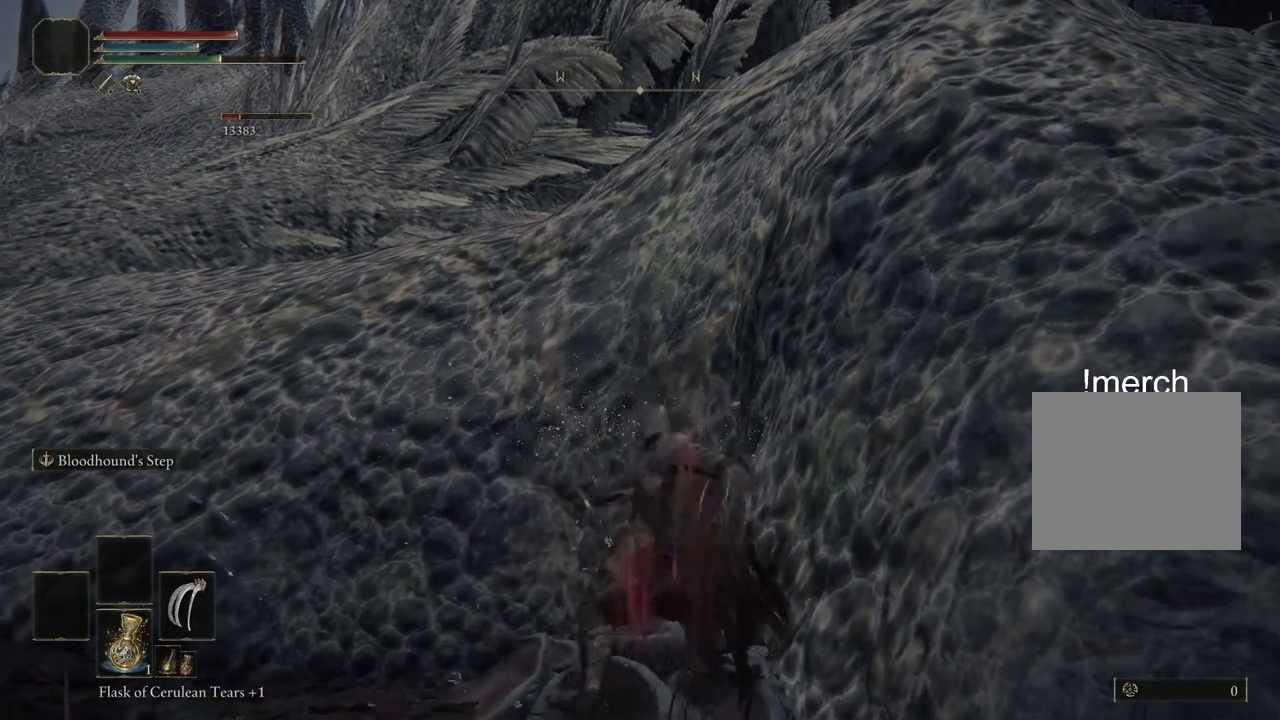
{"buttons": [], "left_stick": "up-right", "right_stick": "center", "events": [[50, "R1", "up"], [167, "R1", "down"], [233, "R1", "up"], [367, "R1", "down"], [450, "R1", "up"]]}
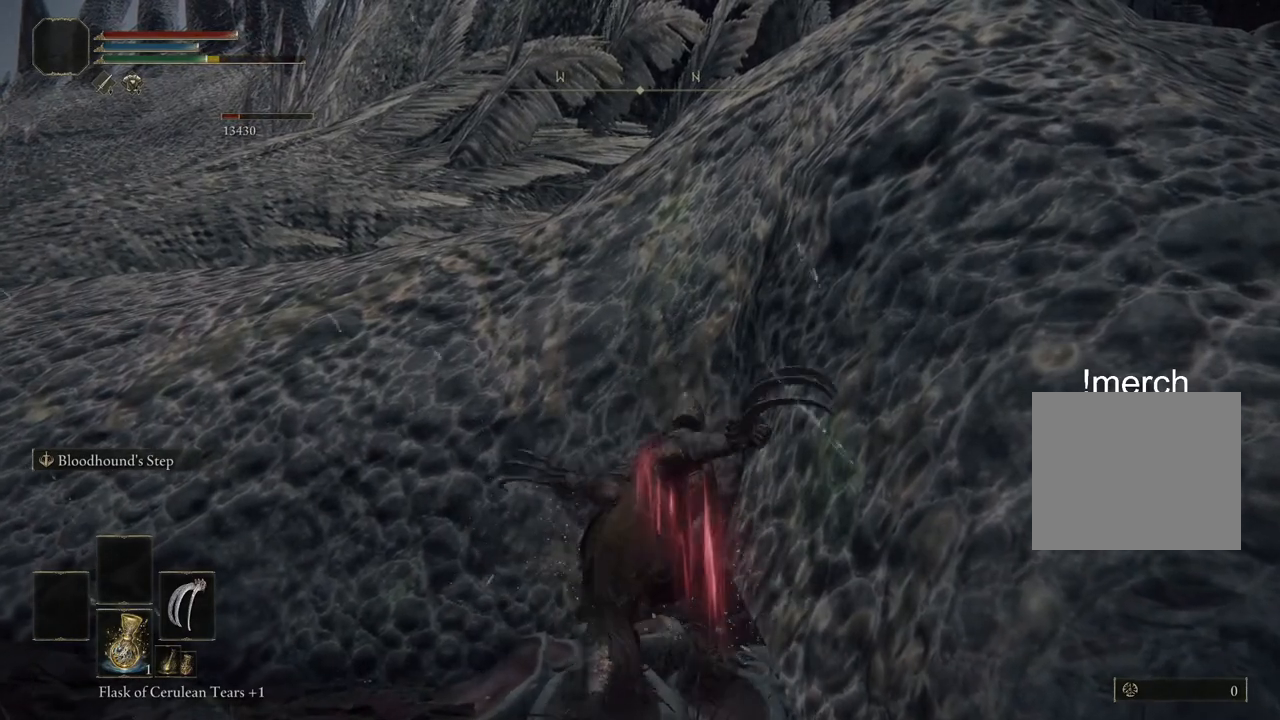
{"buttons": ["R1"], "left_stick": "up-right", "right_stick": "center", "events": [[17, "R1", "down"], [150, "R1", "up"], [267, "R1", "down"], [333, "R1", "up"], [433, "R1", "down"]]}
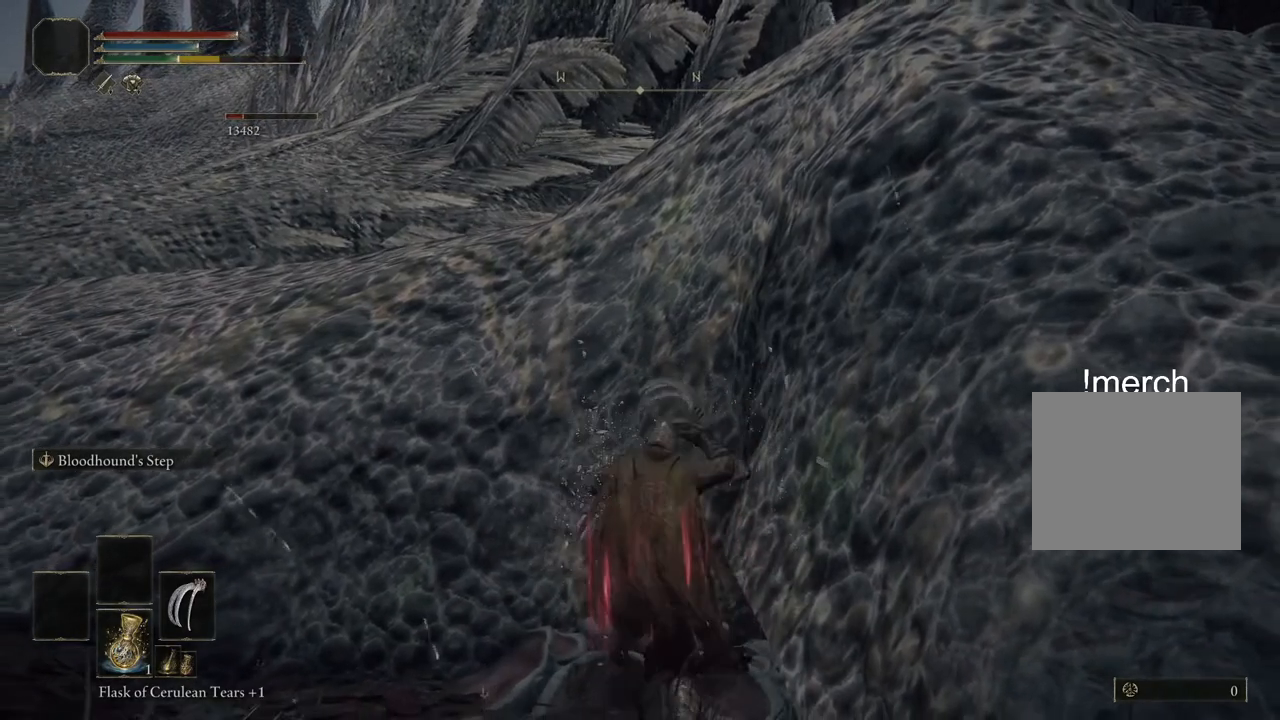
{"buttons": [], "left_stick": "up-right", "right_stick": "center", "events": [[67, "R1", "up"], [350, "R1", "down"], [417, "R1", "up"]]}
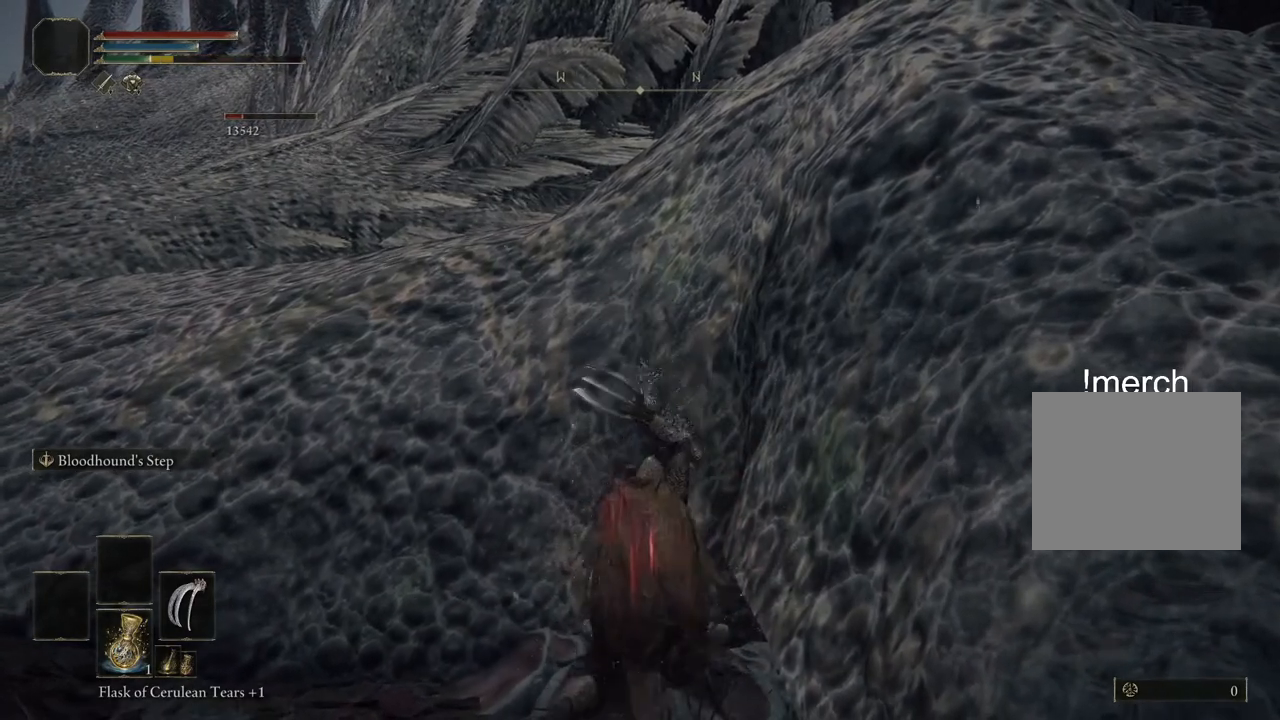
{"buttons": ["R1"], "left_stick": "up-right", "right_stick": "center", "events": [[17, "R1", "down"], [150, "R1", "up"], [250, "R1", "down"], [400, "R1", "up"], [450, "R1", "down"]]}
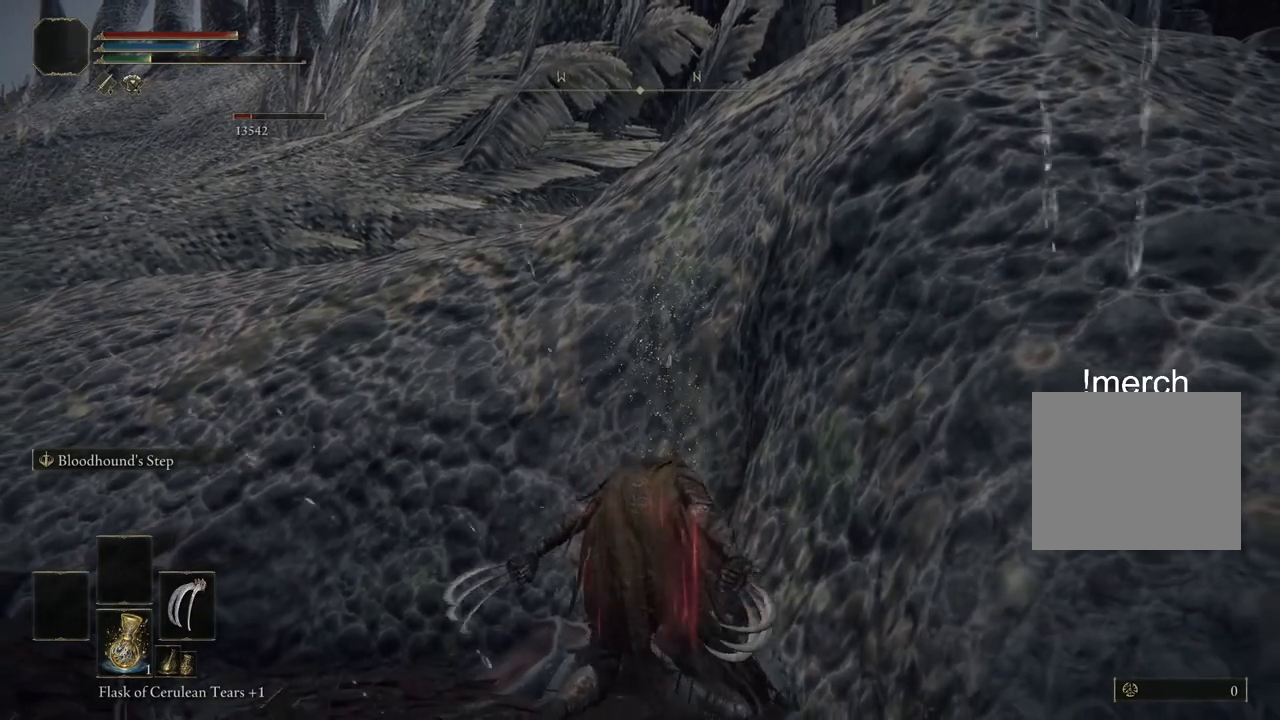
{"buttons": [], "left_stick": "up-right", "right_stick": "center", "events": [[67, "R1", "up"], [200, "R1", "down"], [483, "R1", "up"]]}
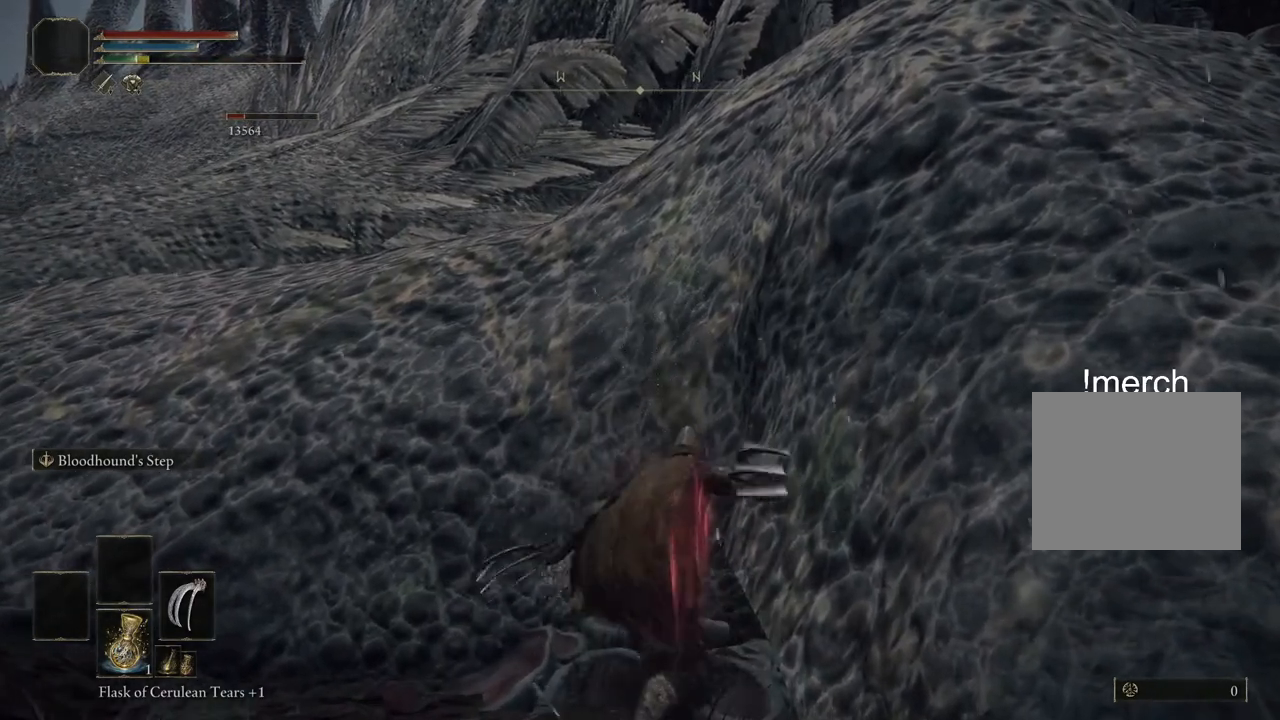
{"buttons": ["R1"], "left_stick": "up-right", "right_stick": "center", "events": [[83, "R1", "down"], [183, "R1", "up"], [300, "R1", "down"], [400, "R1", "up"], [483, "R1", "down"]]}
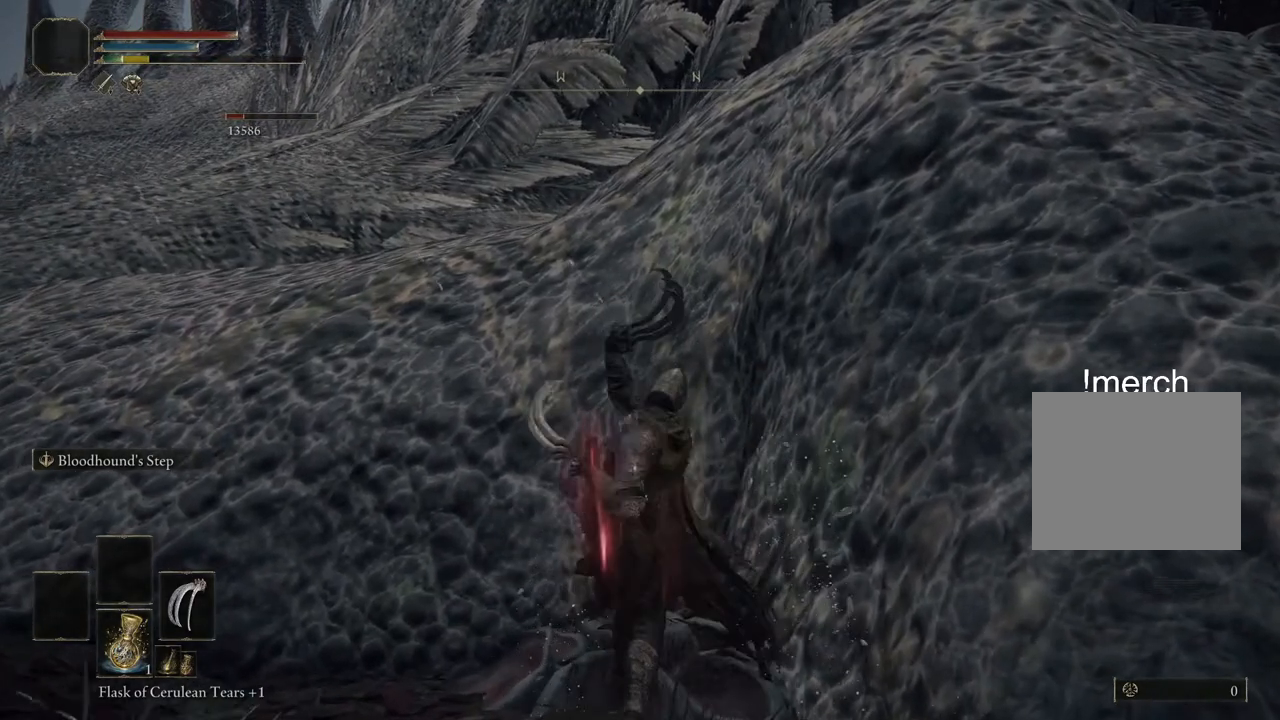
{"buttons": ["R1"], "left_stick": "up-right", "right_stick": "center", "events": [[117, "R1", "up"], [217, "R1", "down"], [333, "R1", "up"], [433, "R1", "down"]]}
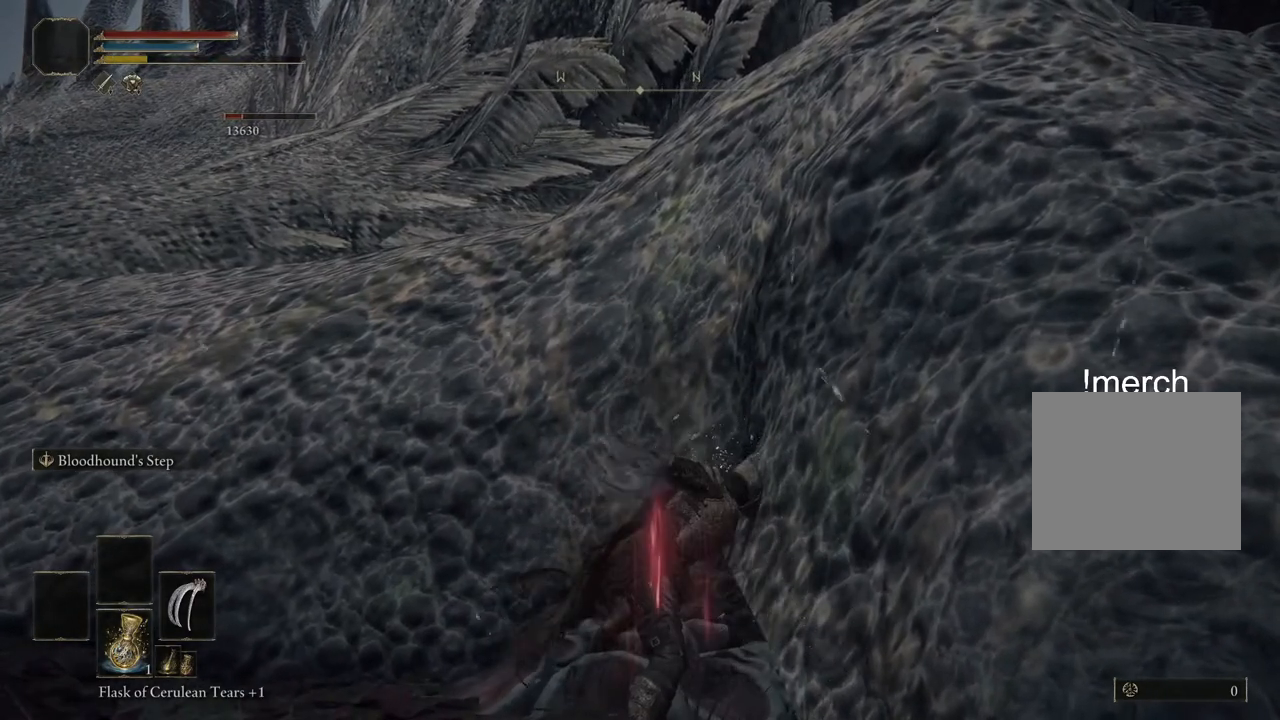
{"buttons": [], "left_stick": "up-right", "right_stick": "center", "events": [[50, "R1", "up"], [100, "R1", "down"], [233, "R1", "up"], [300, "R1", "down"], [450, "R1", "up"]]}
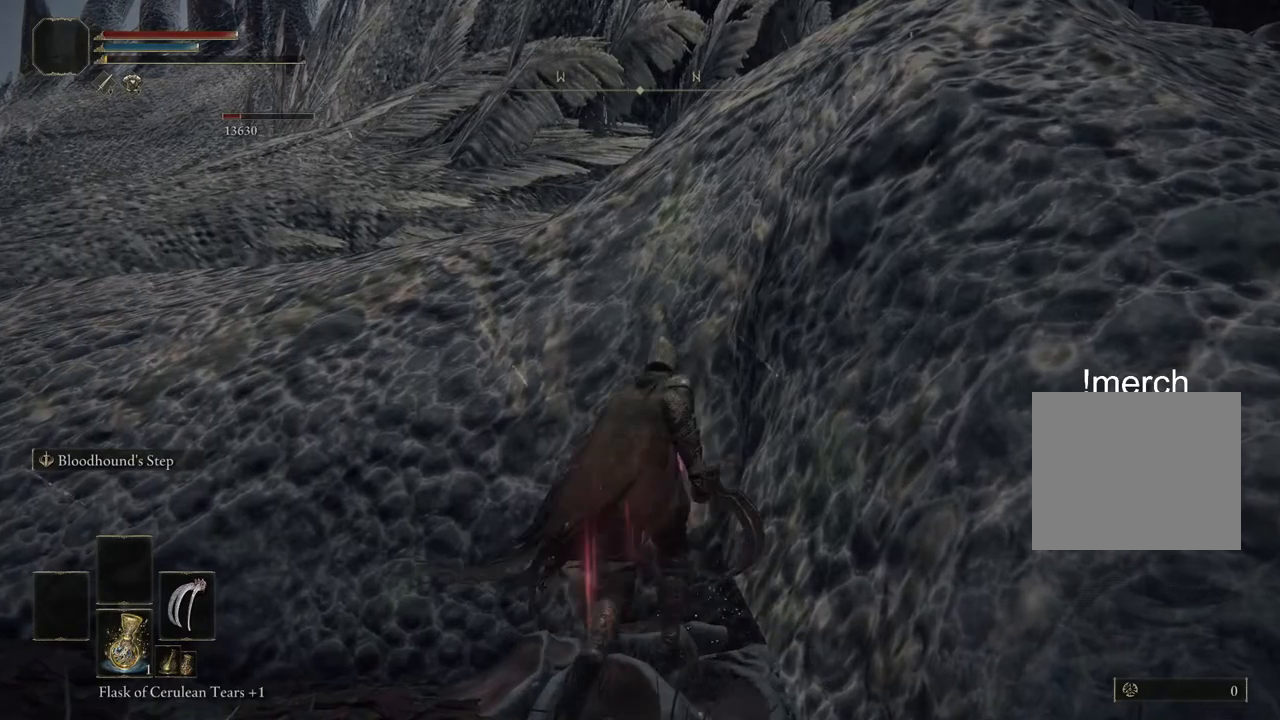
{"buttons": [], "left_stick": "up-right", "right_stick": "center", "events": []}
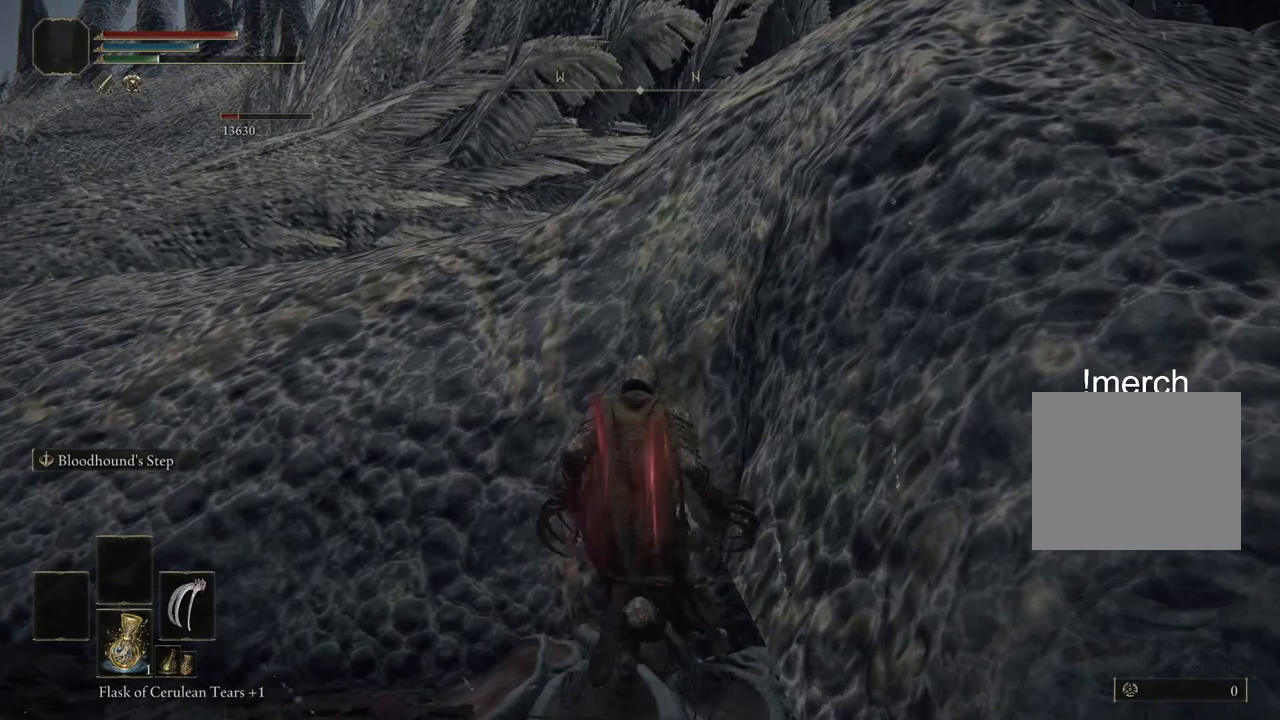
{"buttons": [], "left_stick": "up-right", "right_stick": "center", "events": []}
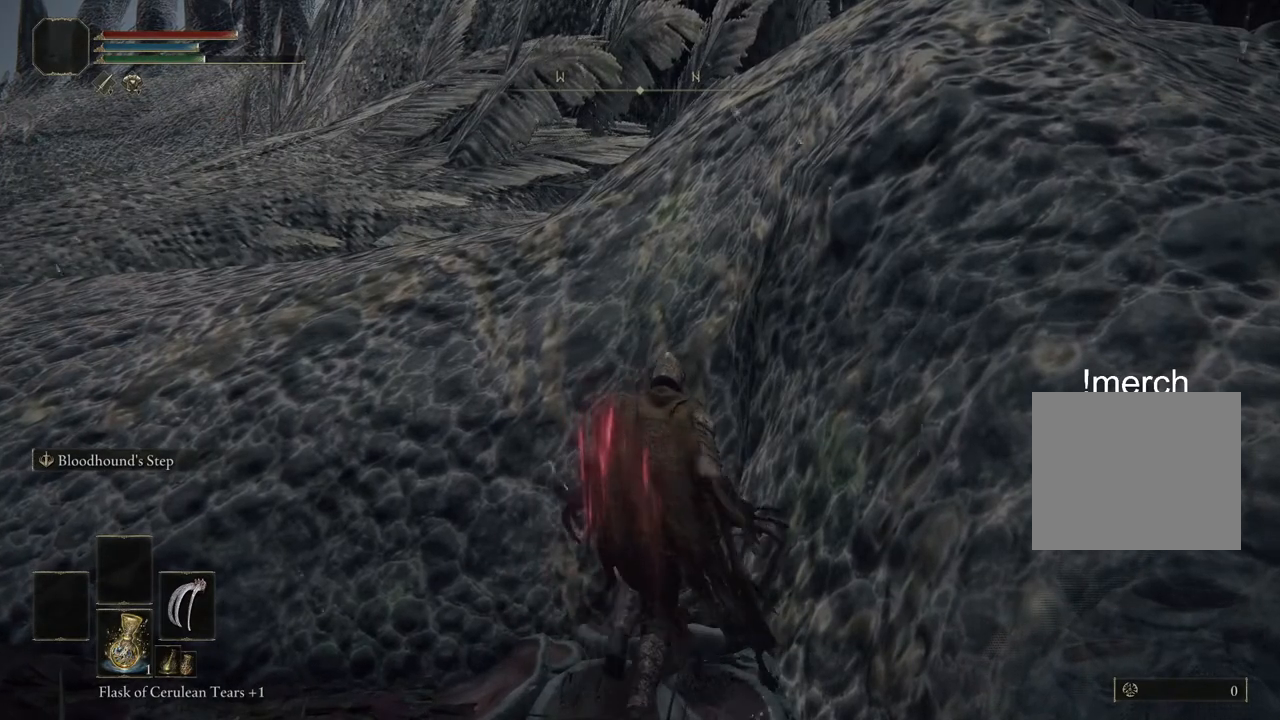
{"buttons": [], "left_stick": "up-right", "right_stick": "center", "events": []}
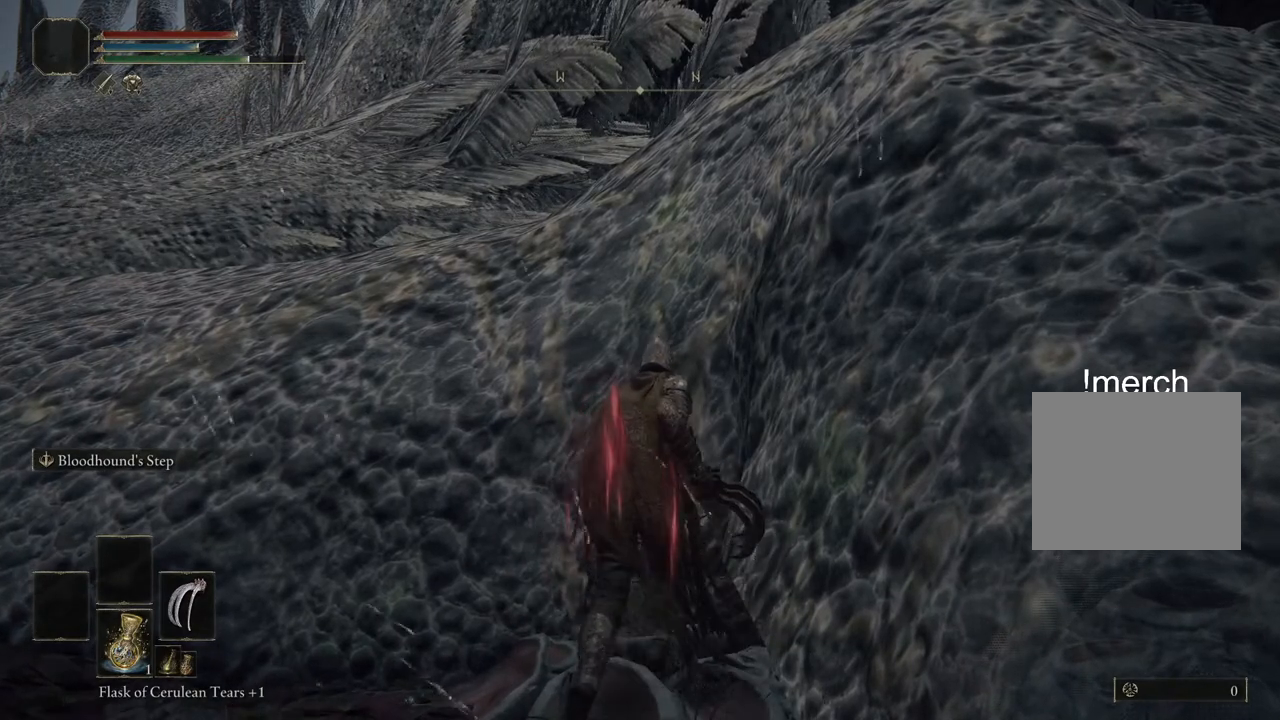
{"buttons": [], "left_stick": "up-right", "right_stick": "center", "events": []}
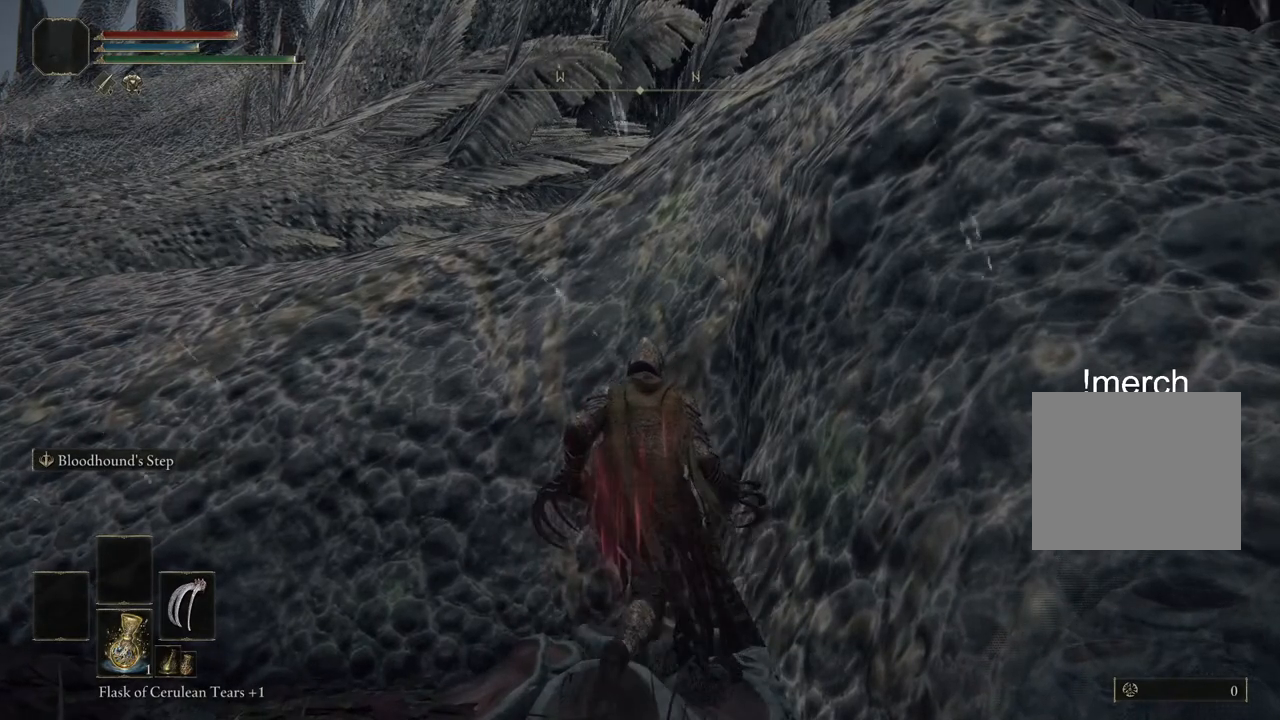
{"buttons": ["R1"], "left_stick": "up-right", "right_stick": "center", "events": [[50, "R1", "down"], [133, "R1", "up"], [250, "R1", "down"], [350, "R1", "up"], [450, "R1", "down"]]}